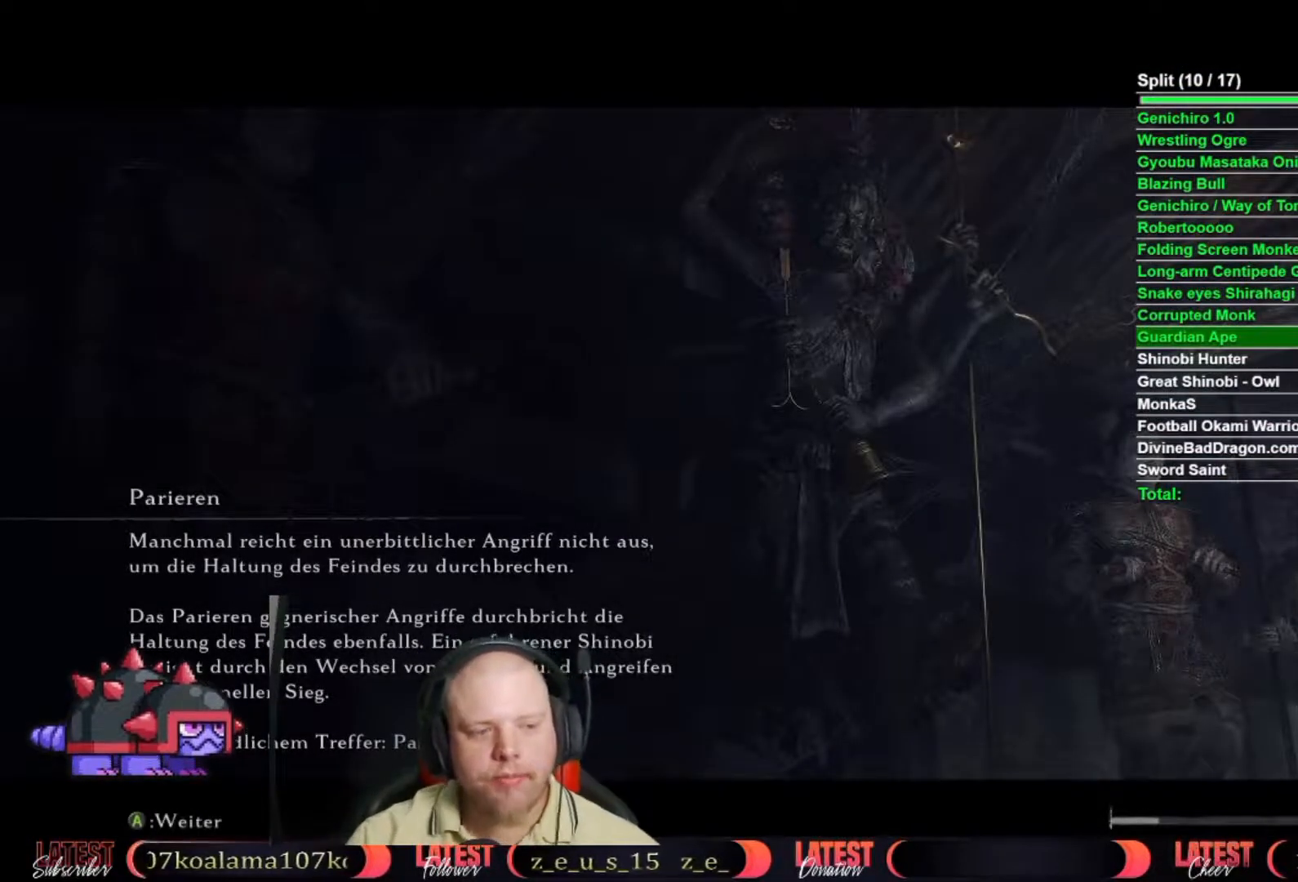
Gameplay with a controller (Xbox layout); each line is a JSON object with the inputs held at the frame after it (dt_ms = milliseconds from this image to that frame). "button_events" lists button changes between this image and that frame as [ms after this image, input, new state], when the widget could be followed in between (sticks are given only as held states). This document gives stick clicks only as held states, not as events. Not read: L2 R2.
{"dt_ms": 500, "buttons": ["A"], "left_stick": "center", "right_stick": "center", "button_events": [[200, "A", "down"], [317, "A", "up"], [417, "A", "down"]]}
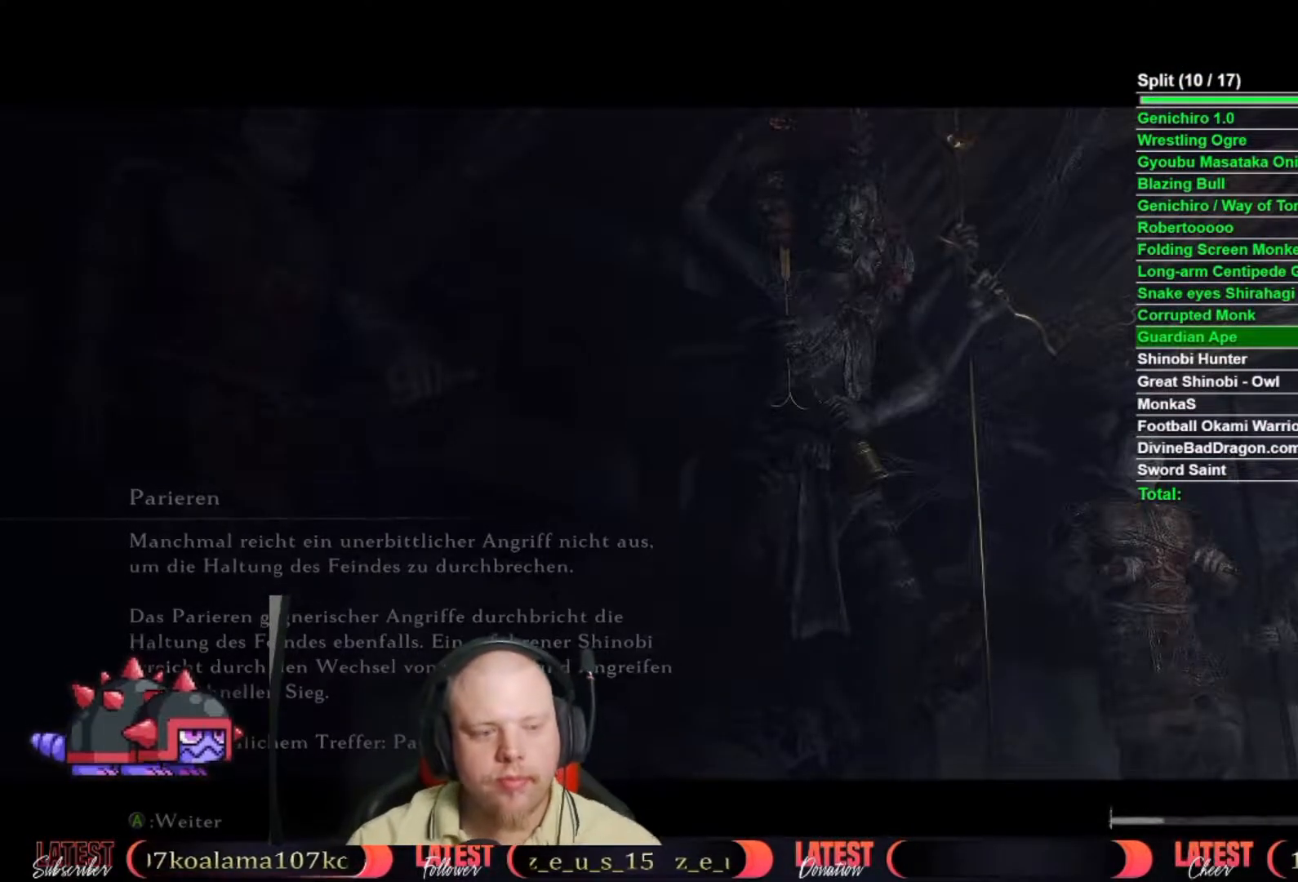
{"dt_ms": 500, "buttons": ["A"], "left_stick": "center", "right_stick": "center", "button_events": [[17, "A", "up"], [100, "A", "down"], [183, "A", "up"], [267, "A", "down"], [367, "A", "up"], [450, "A", "down"]]}
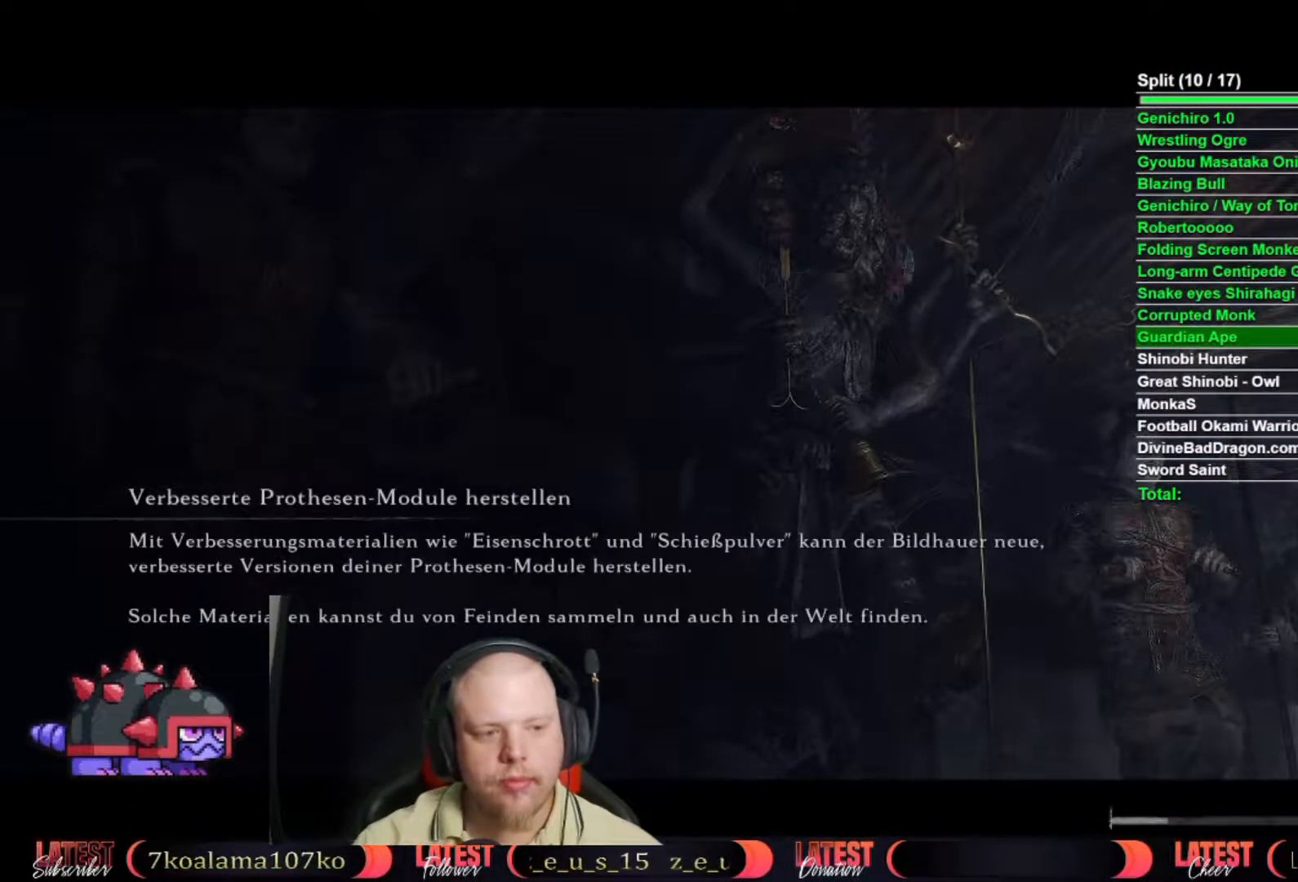
{"dt_ms": 500, "buttons": [], "left_stick": "center", "right_stick": "center", "button_events": [[33, "A", "up"], [150, "A", "down"], [250, "A", "up"], [333, "A", "down"], [433, "A", "up"]]}
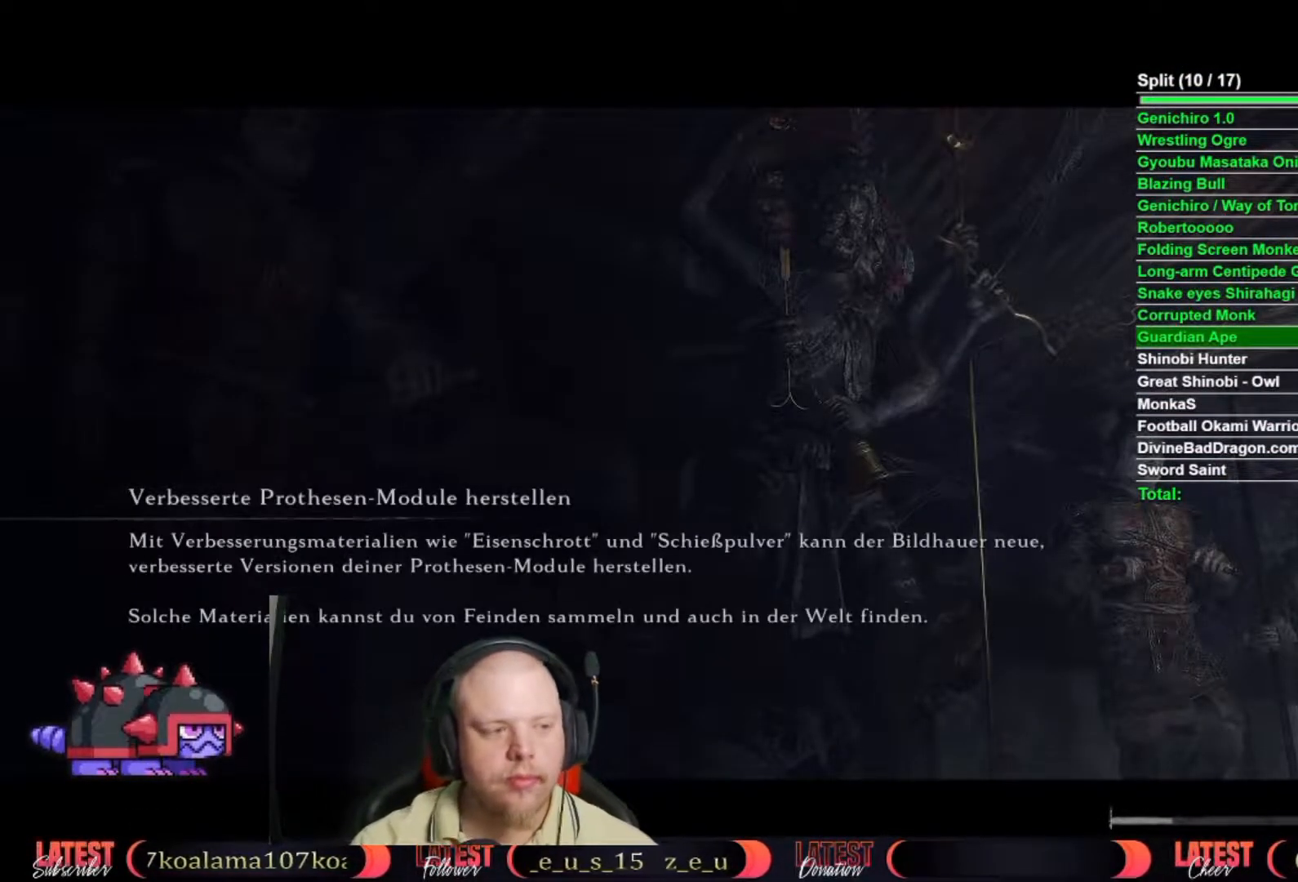
{"dt_ms": 500, "buttons": [], "left_stick": "center", "right_stick": "center", "button_events": [[33, "A", "down"], [117, "A", "up"], [217, "A", "down"], [317, "A", "up"], [417, "A", "down"], [483, "A", "up"]]}
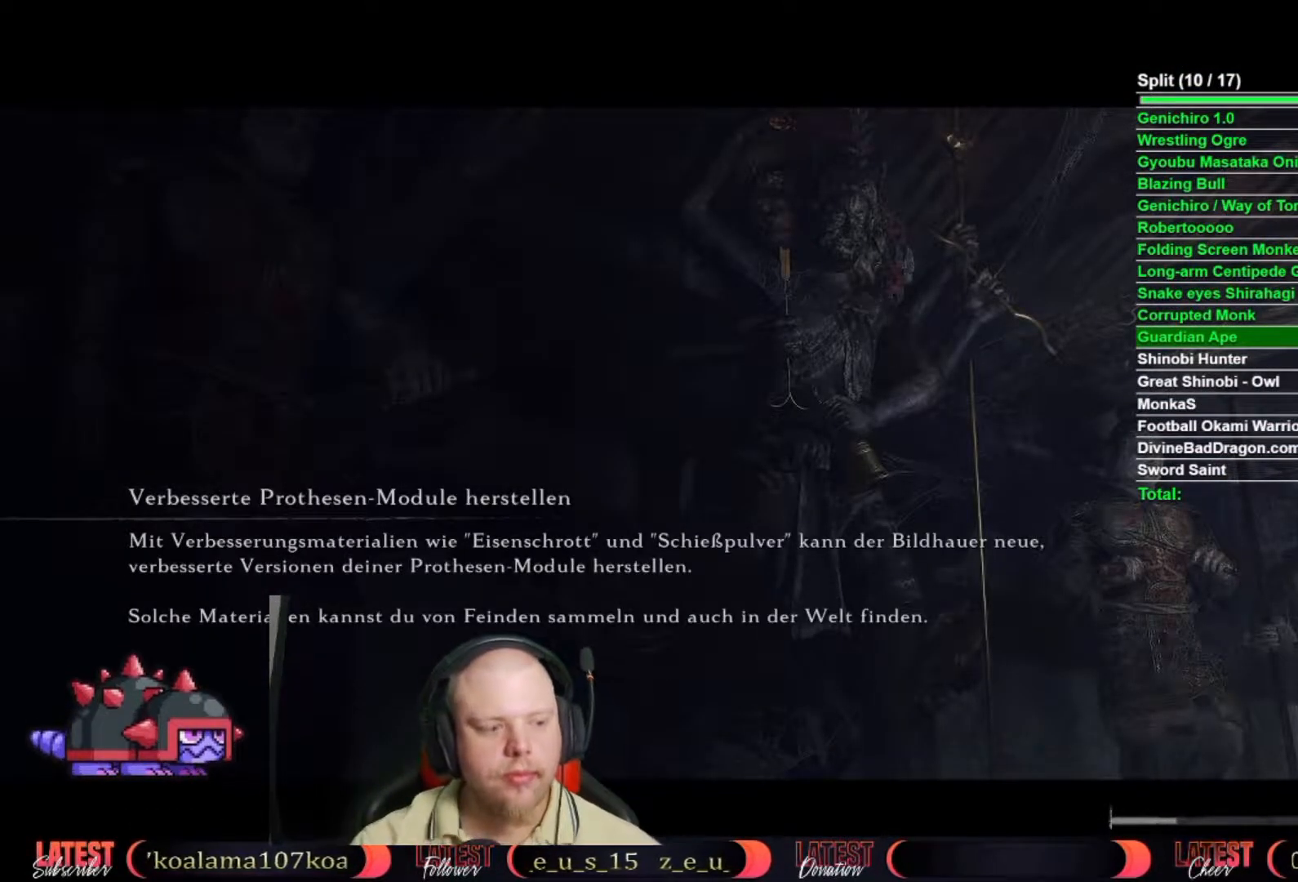
{"dt_ms": 500, "buttons": ["A"], "left_stick": "center", "right_stick": "center", "button_events": [[117, "A", "down"], [200, "A", "up"], [283, "A", "down"], [383, "A", "up"], [483, "A", "down"]]}
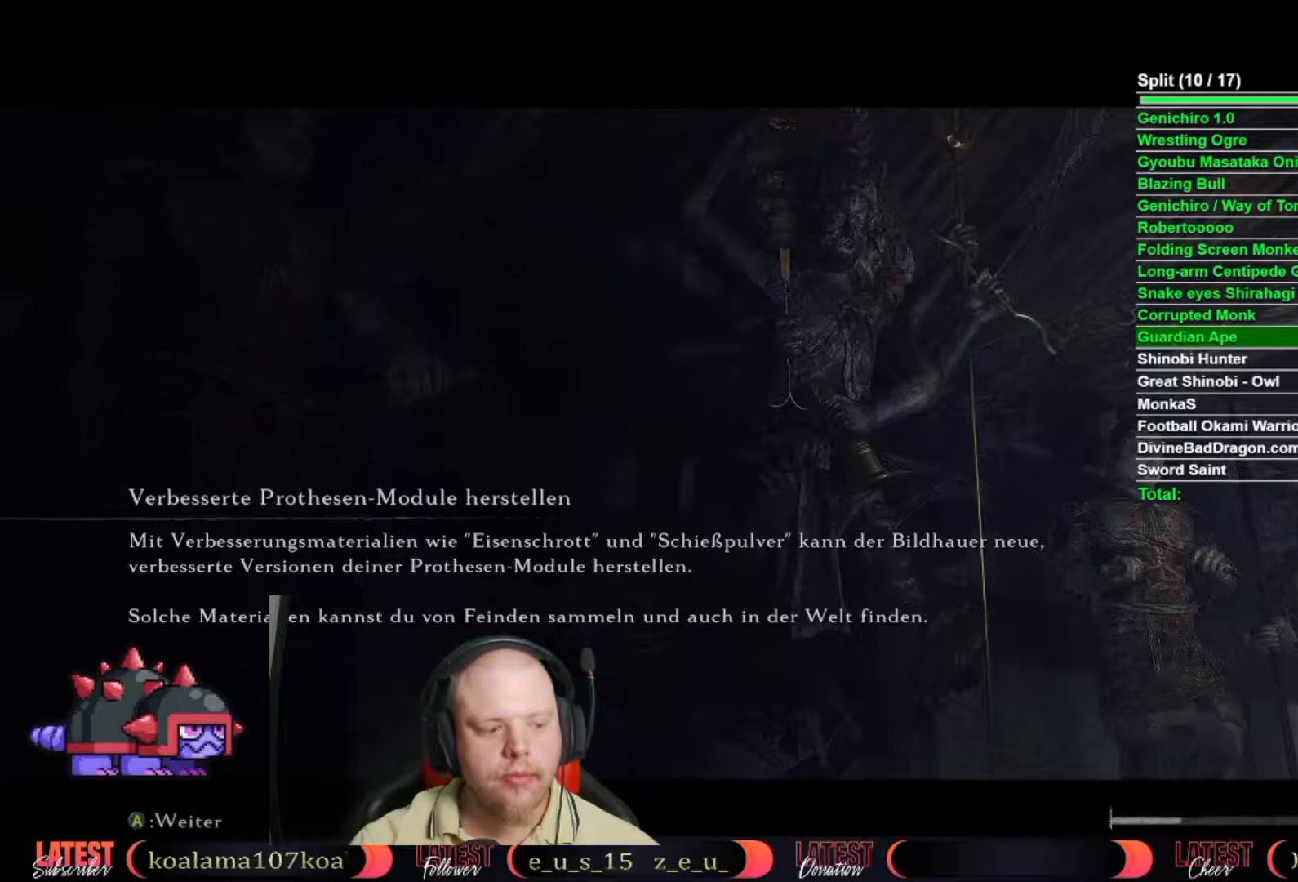
{"dt_ms": 500, "buttons": [], "left_stick": "center", "right_stick": "center", "button_events": [[83, "A", "up"], [333, "A", "down"], [467, "A", "up"]]}
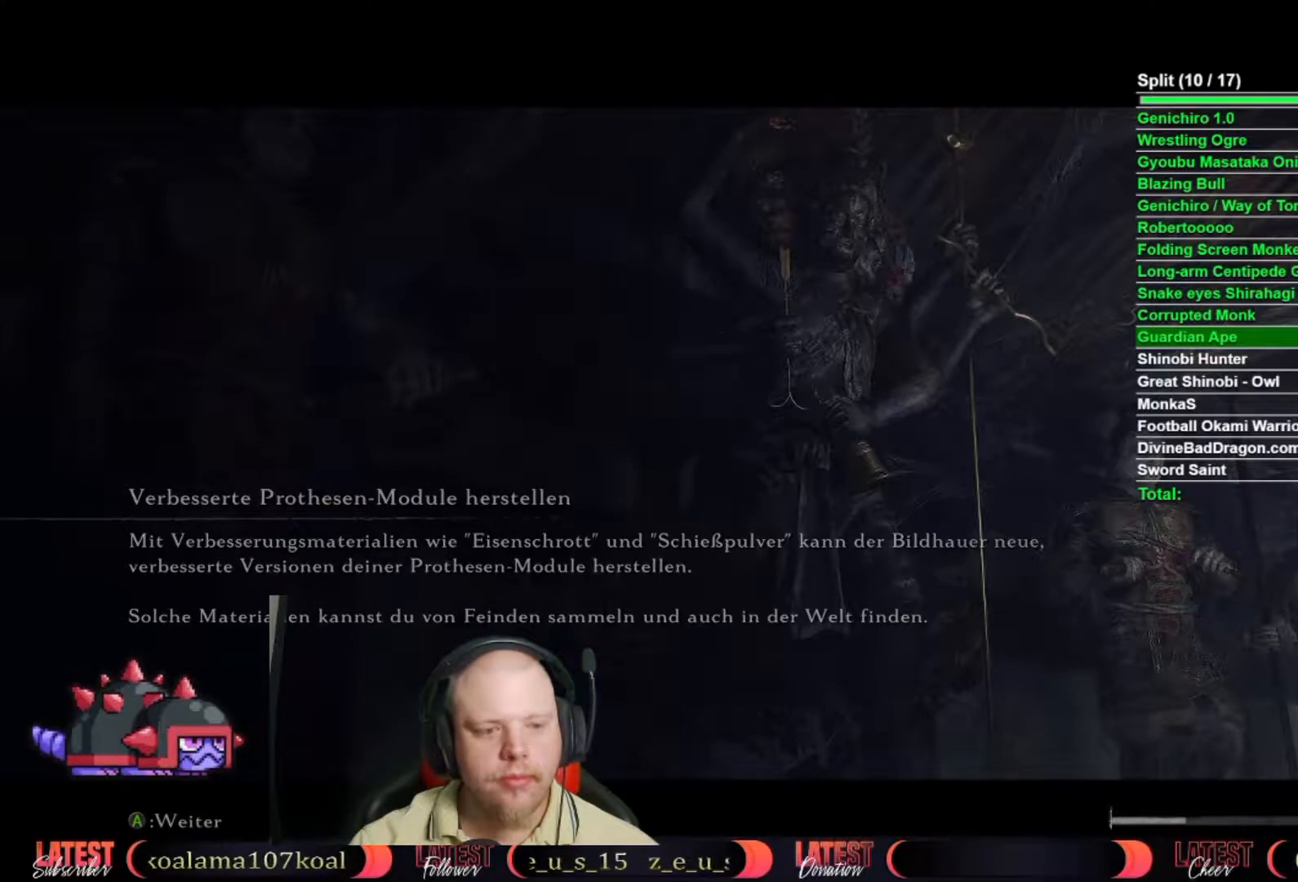
{"dt_ms": 500, "buttons": [], "left_stick": "center", "right_stick": "center", "button_events": [[67, "A", "down"], [183, "A", "up"]]}
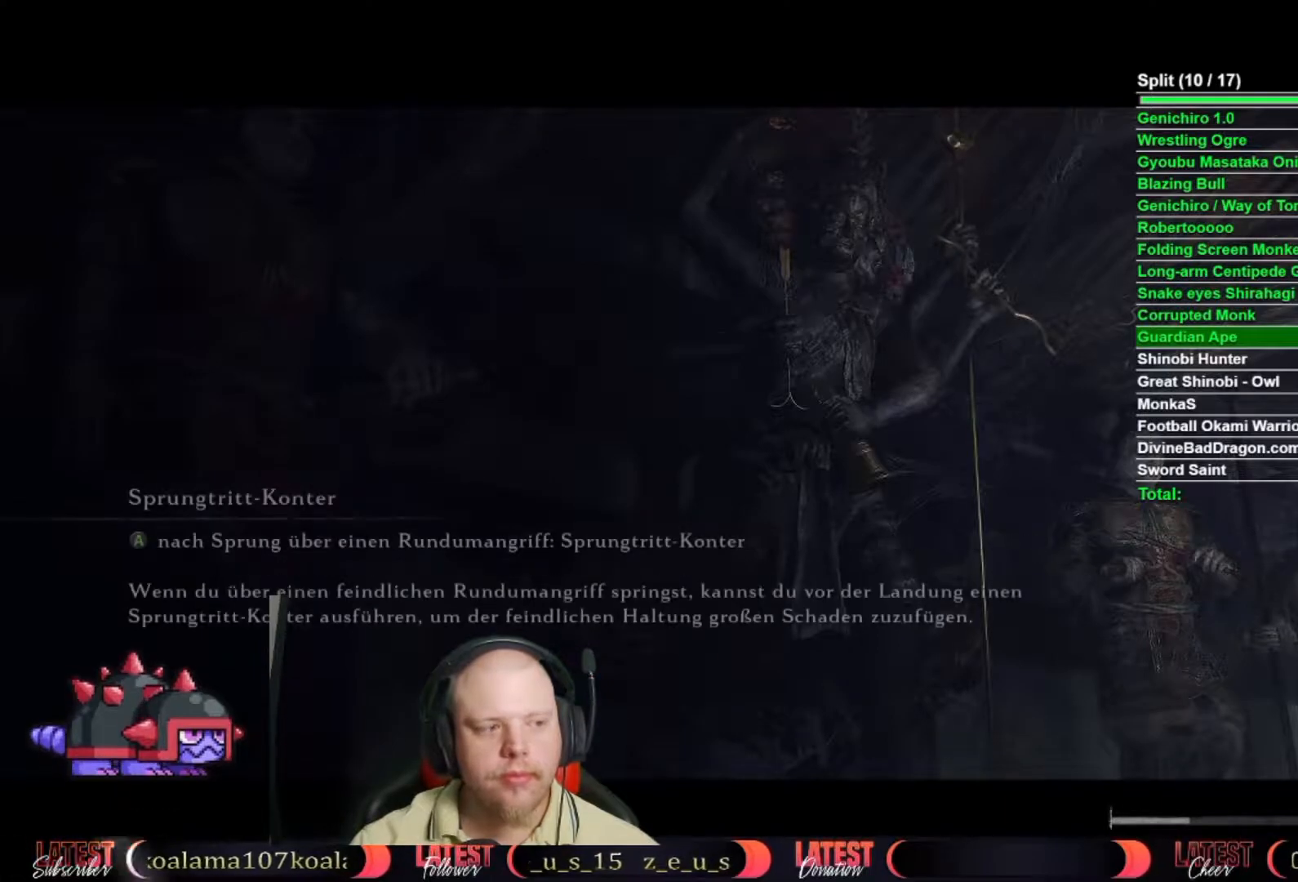
{"dt_ms": 500, "buttons": ["A"], "left_stick": "center", "right_stick": "center", "button_events": [[250, "A", "down"], [383, "A", "up"], [467, "A", "down"]]}
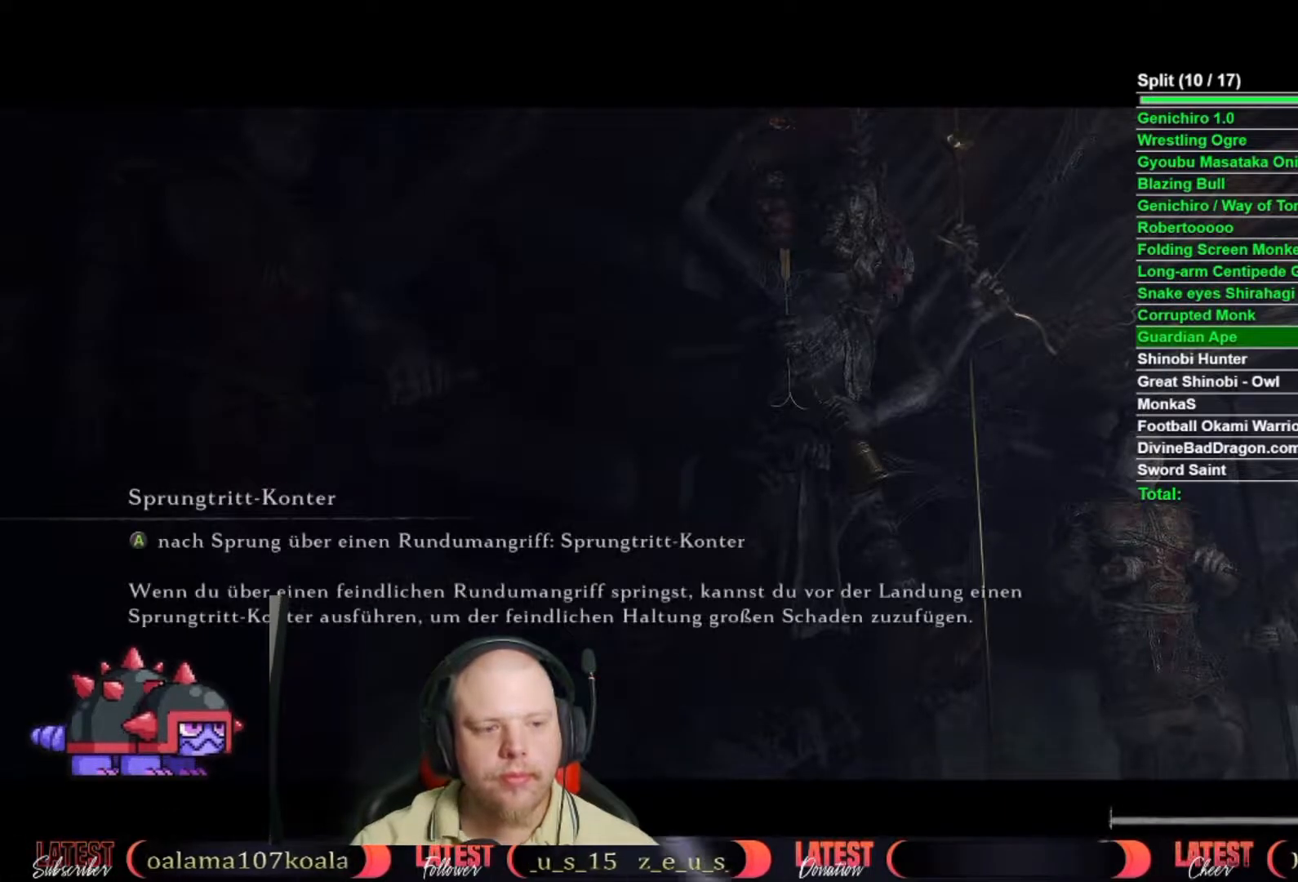
{"dt_ms": 500, "buttons": [], "left_stick": "center", "right_stick": "center", "button_events": [[67, "A", "up"], [167, "A", "down"], [283, "A", "up"], [367, "A", "down"], [500, "A", "up"]]}
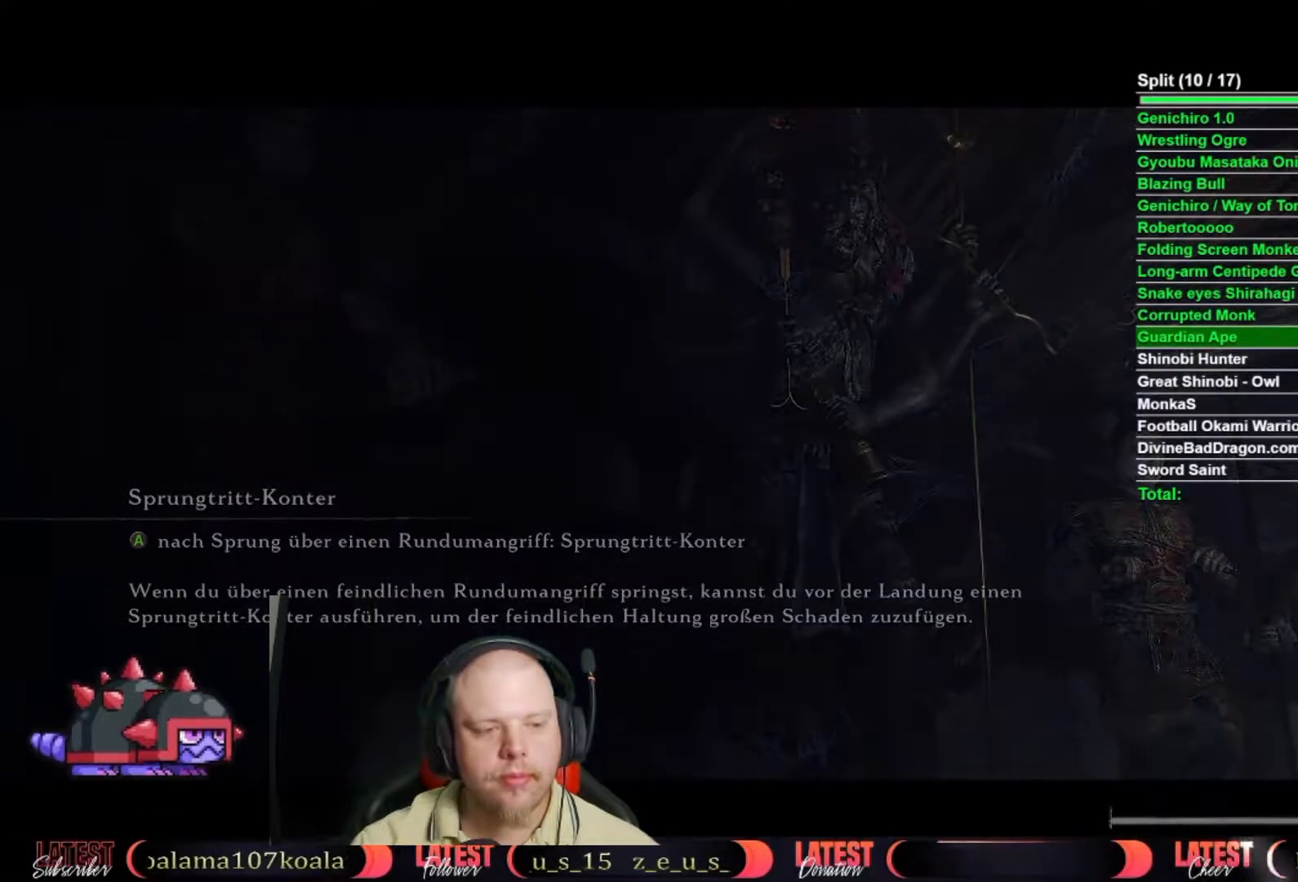
{"dt_ms": 500, "buttons": [], "left_stick": "center", "right_stick": "center", "button_events": [[67, "A", "down"], [167, "A", "up"]]}
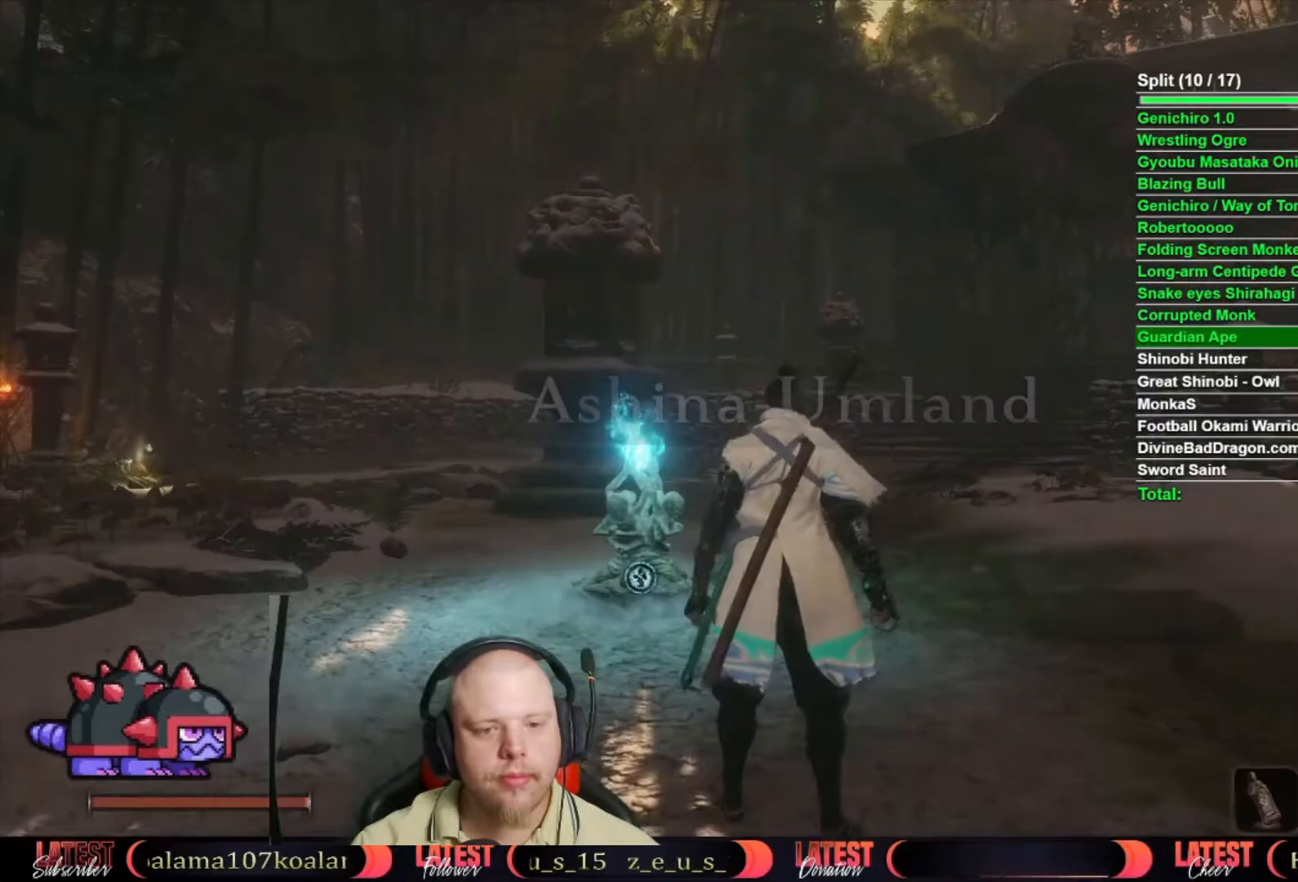
{"dt_ms": 500, "buttons": ["B"], "left_stick": "up", "right_stick": "center", "button_events": [[333, "B", "down"]]}
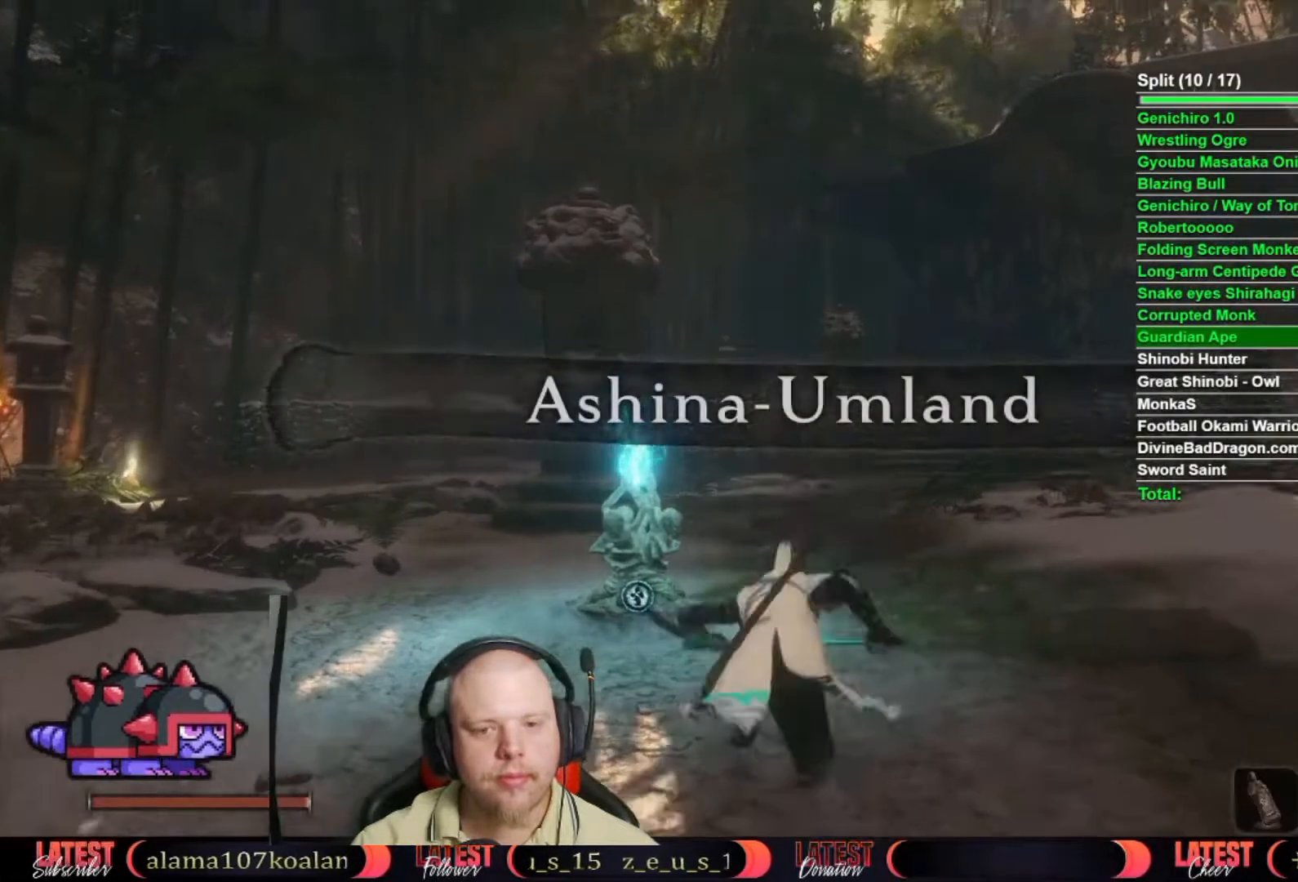
{"dt_ms": 500, "buttons": ["B"], "left_stick": "up", "right_stick": "center", "button_events": []}
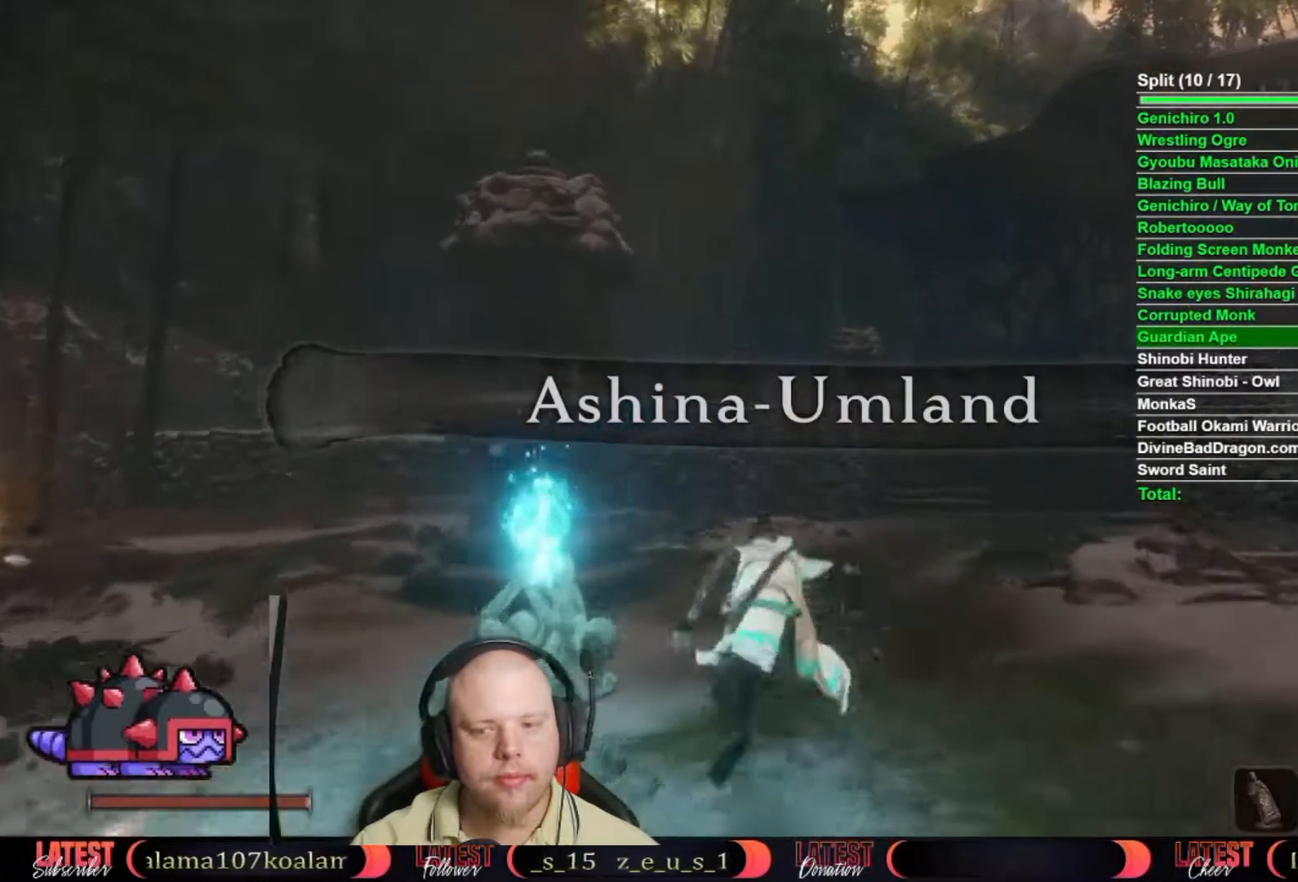
{"dt_ms": 500, "buttons": ["B"], "left_stick": "up", "right_stick": "center", "button_events": []}
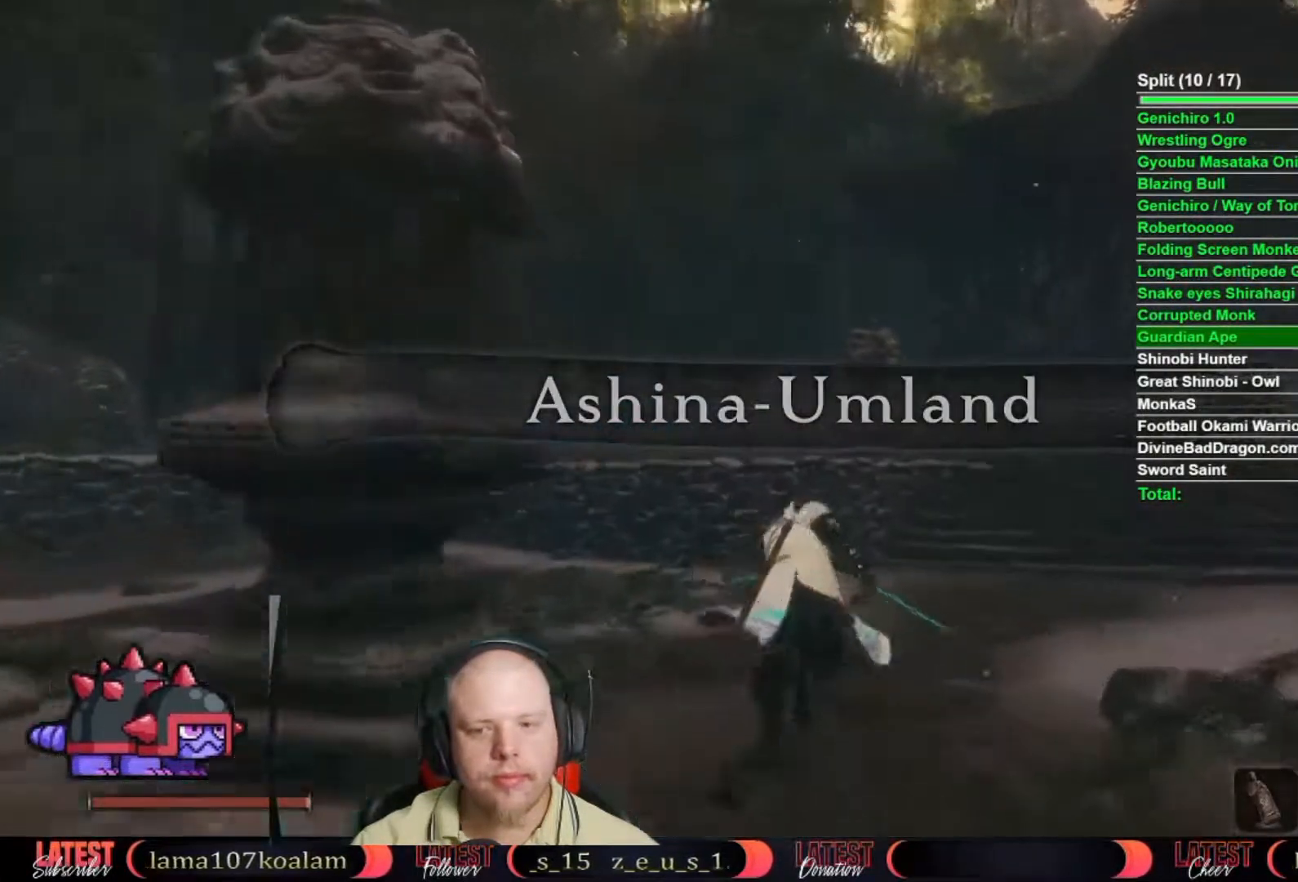
{"dt_ms": 500, "buttons": ["B"], "left_stick": "up", "right_stick": "center", "button_events": []}
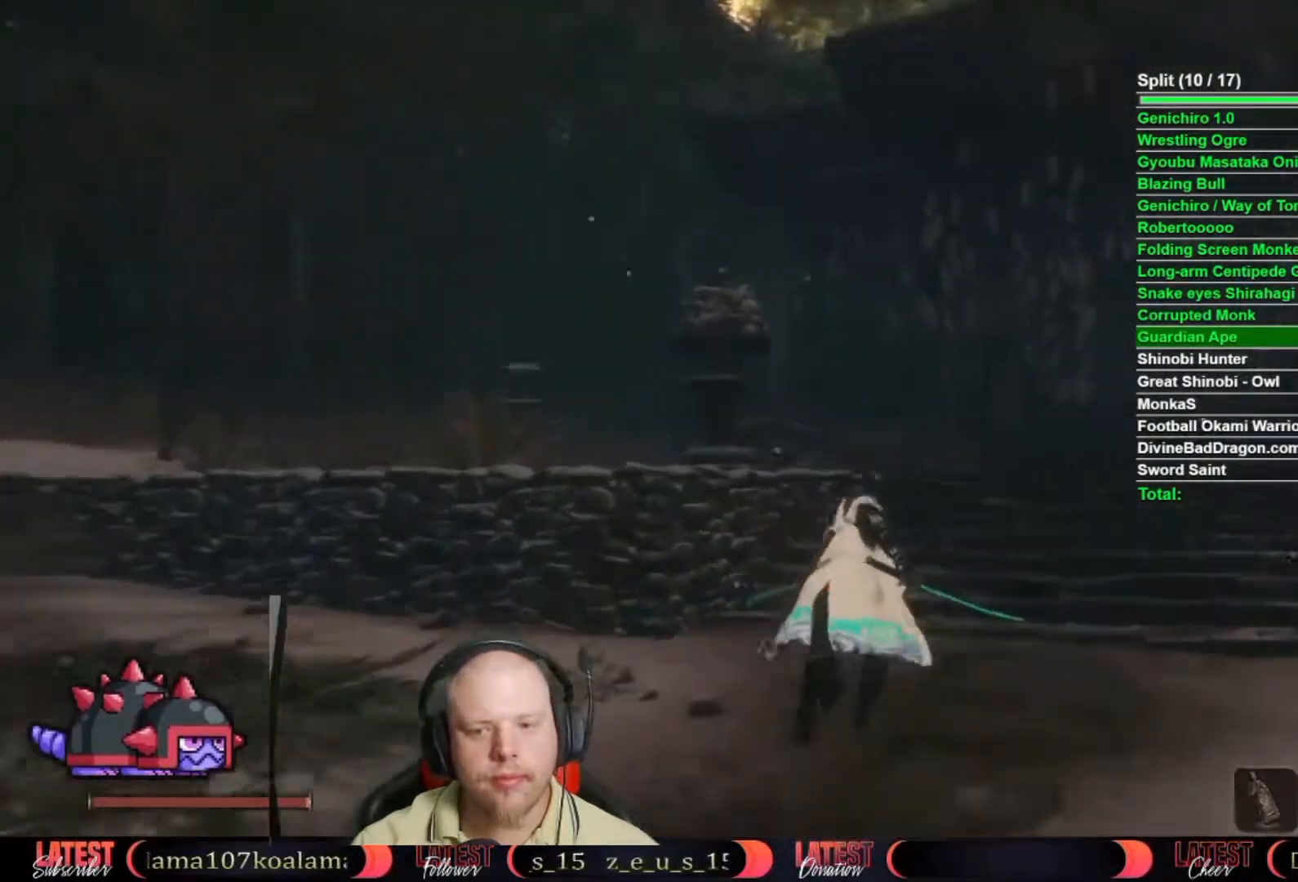
{"dt_ms": 500, "buttons": ["B"], "left_stick": "down", "right_stick": "center", "button_events": []}
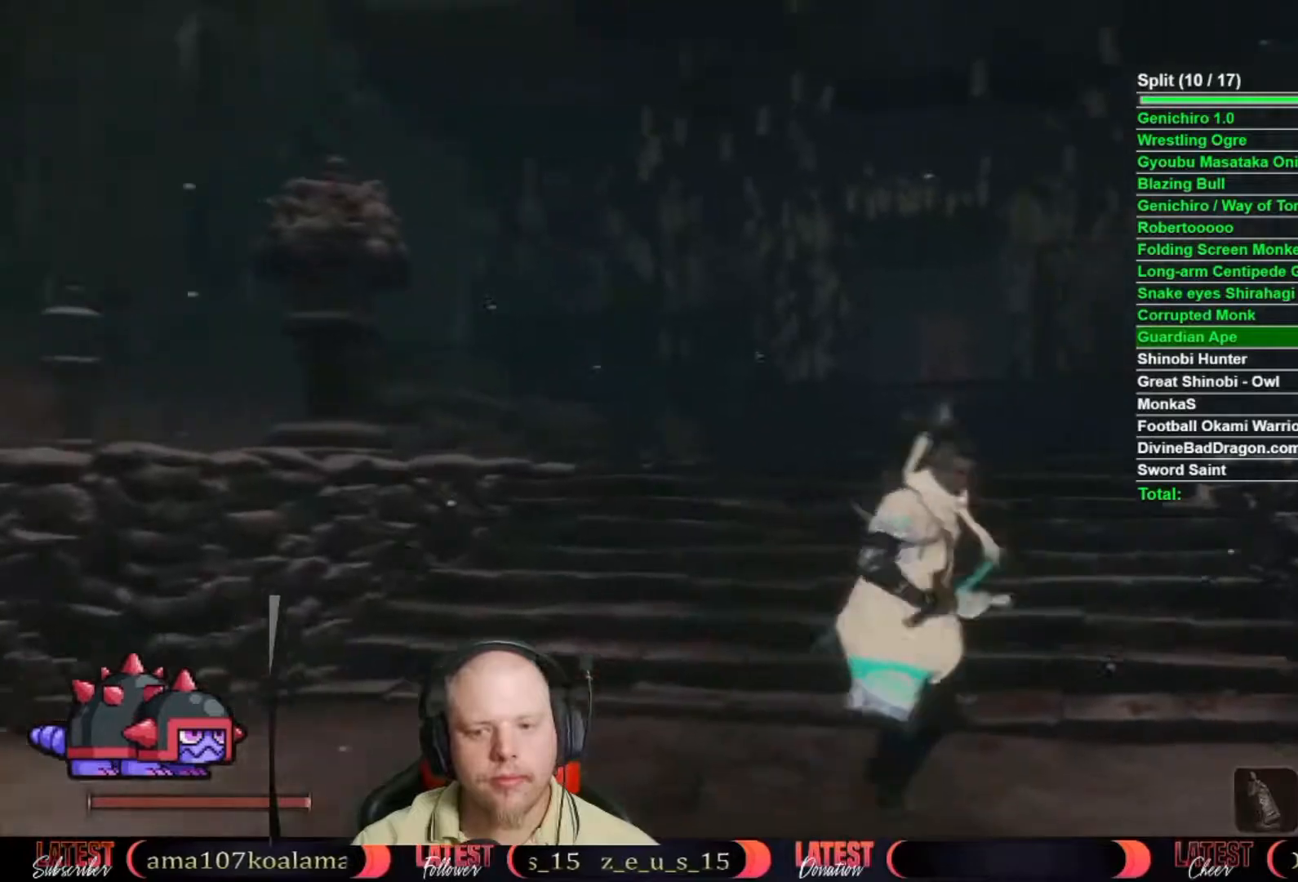
{"dt_ms": 500, "buttons": [], "left_stick": "down", "right_stick": "center", "button_events": [[500, "B", "up"]]}
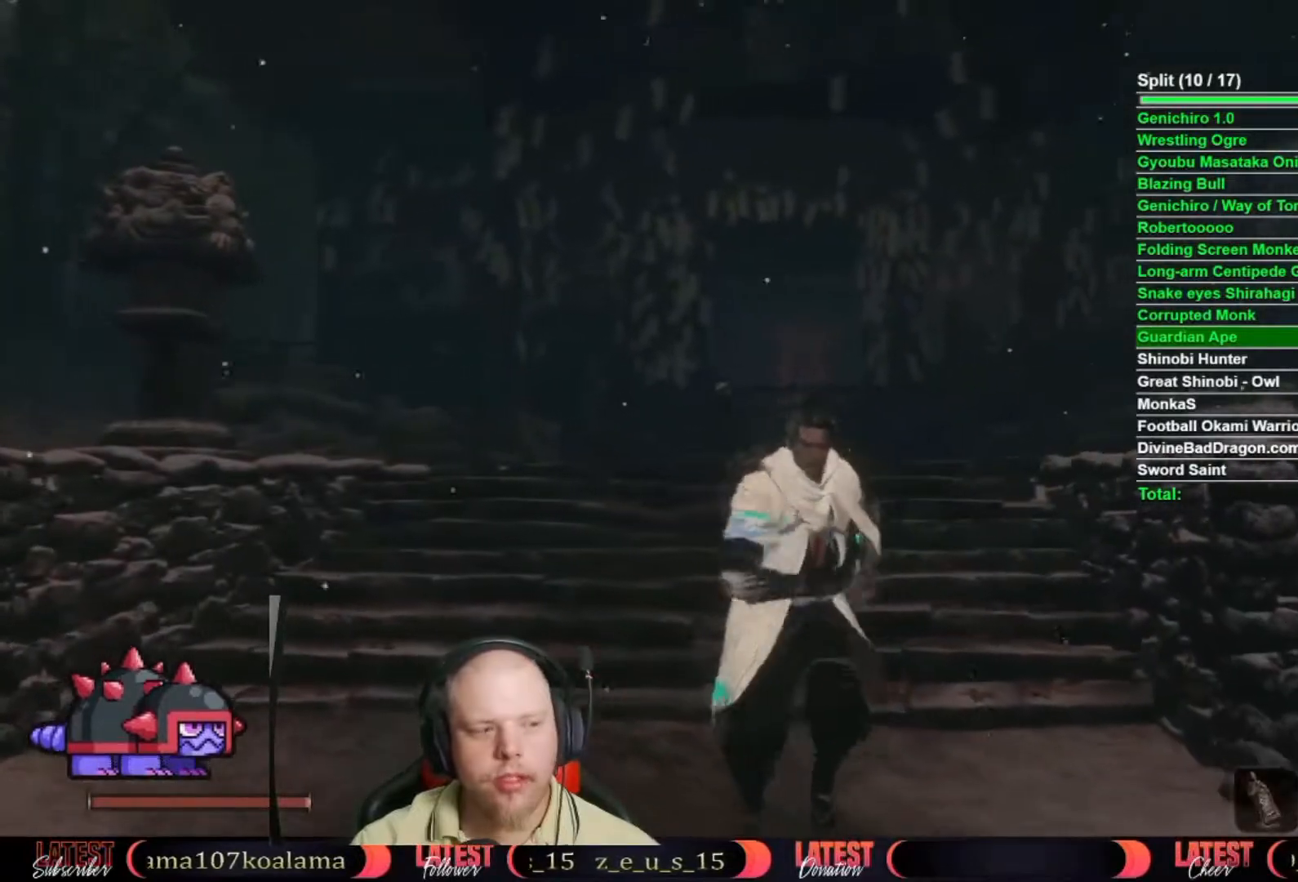
{"dt_ms": 500, "buttons": [], "left_stick": "down-right", "right_stick": "right", "button_events": []}
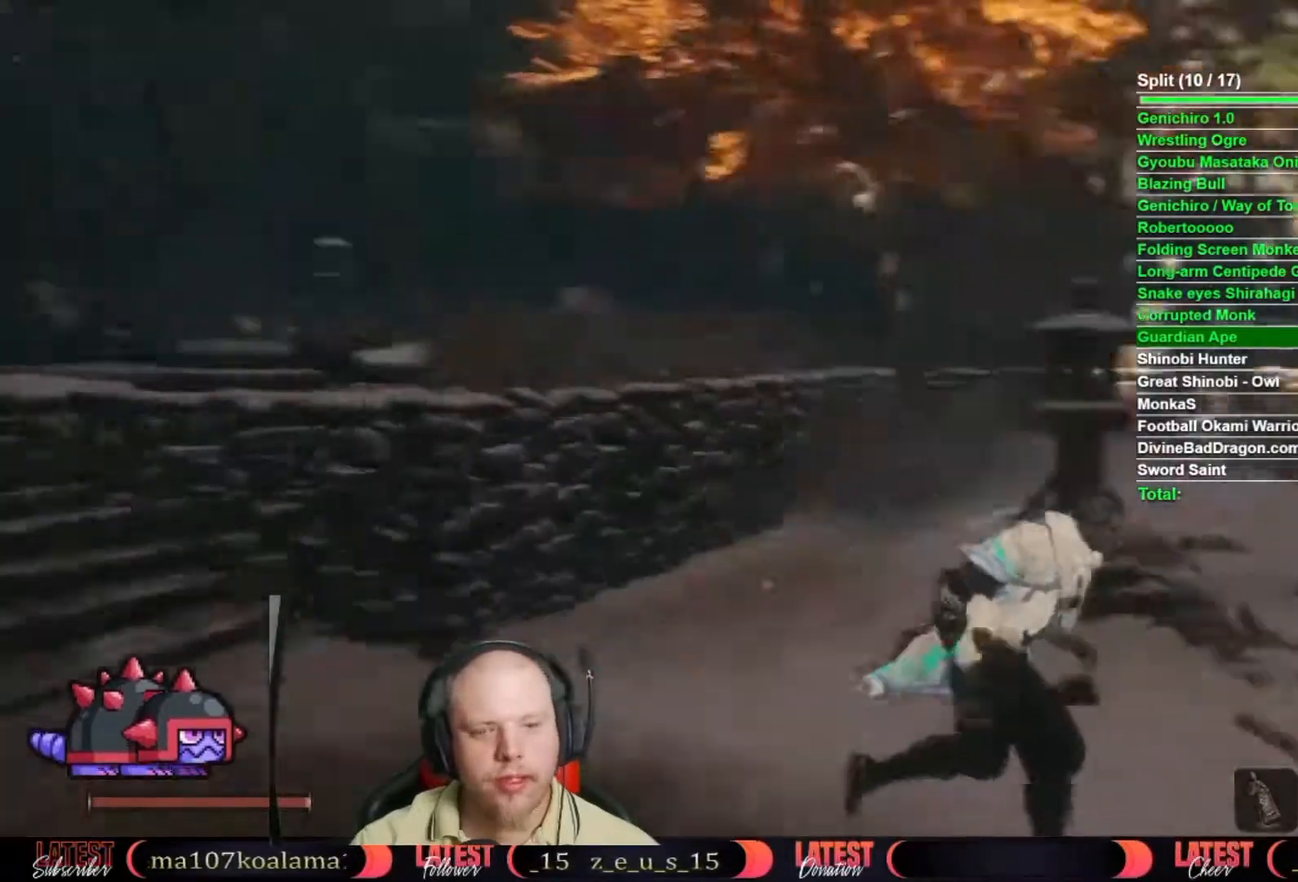
{"dt_ms": 1000, "buttons": [], "left_stick": "up-left", "right_stick": "center", "button_events": []}
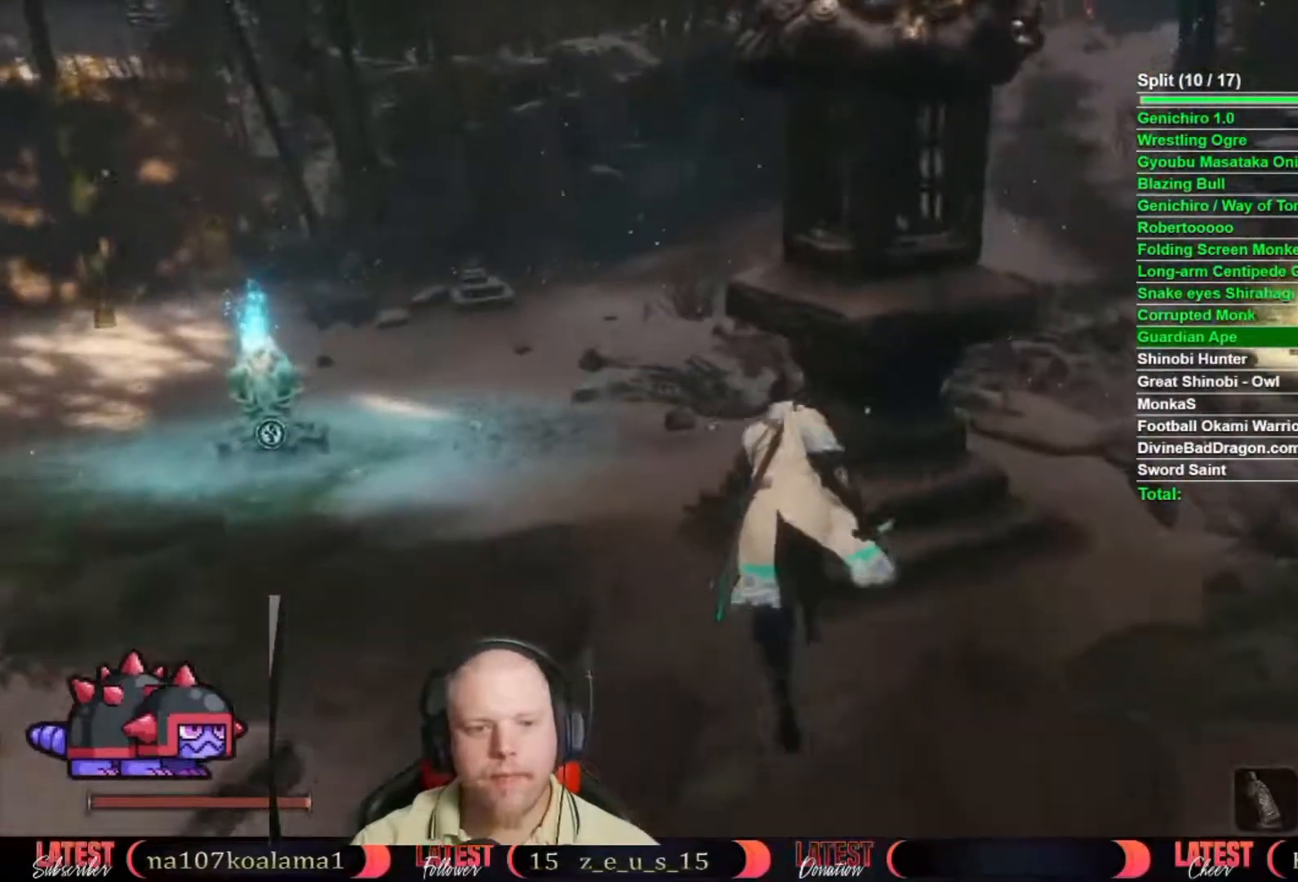
{"dt_ms": 1000, "buttons": ["X"], "left_stick": "up", "right_stick": "center", "button_events": [[850, "X", "down"], [917, "X", "up"], [1000, "X", "down"]]}
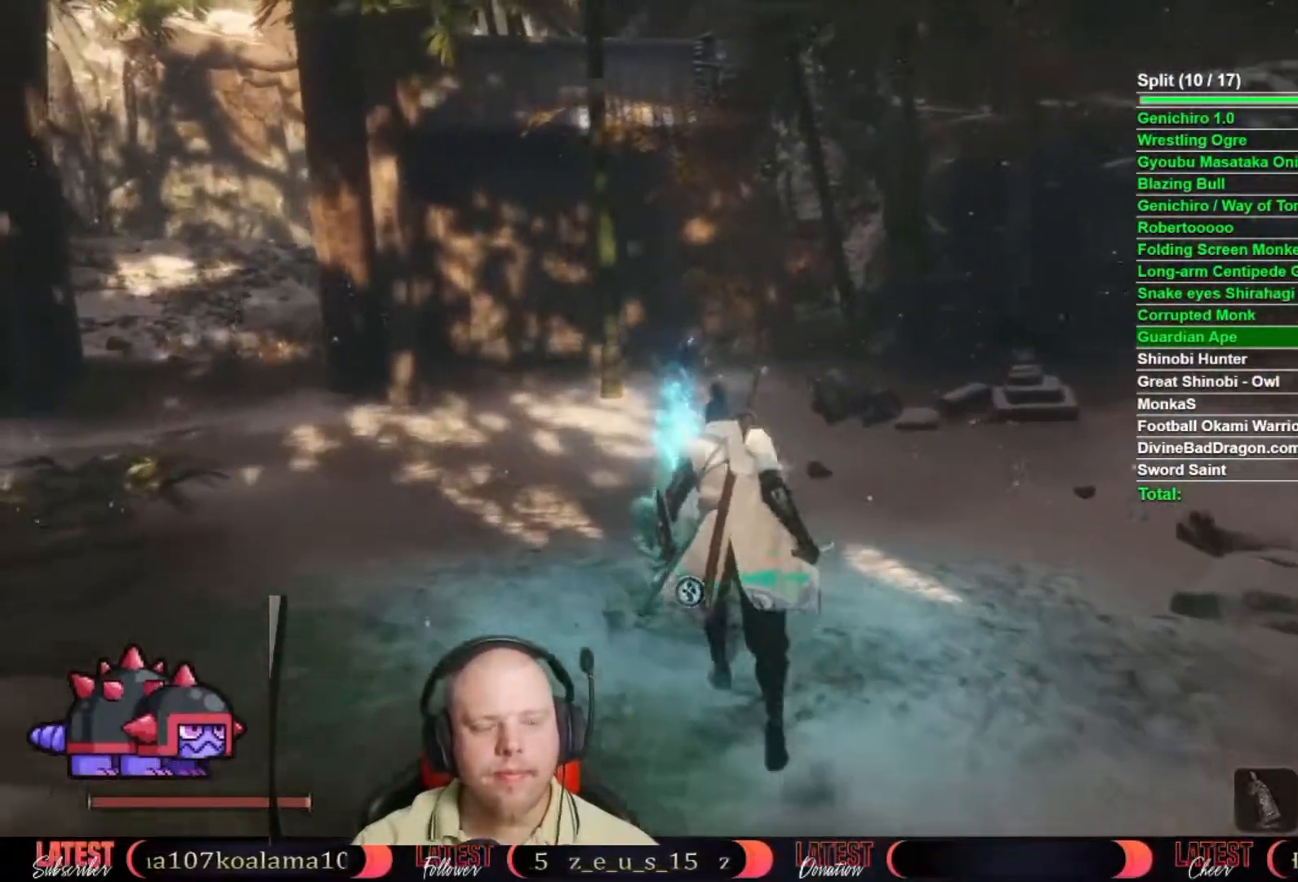
{"dt_ms": 500, "buttons": [], "left_stick": "center", "right_stick": "center", "button_events": [[50, "X", "up"], [133, "X", "down"], [217, "X", "up"], [283, "X", "down"], [383, "X", "up"]]}